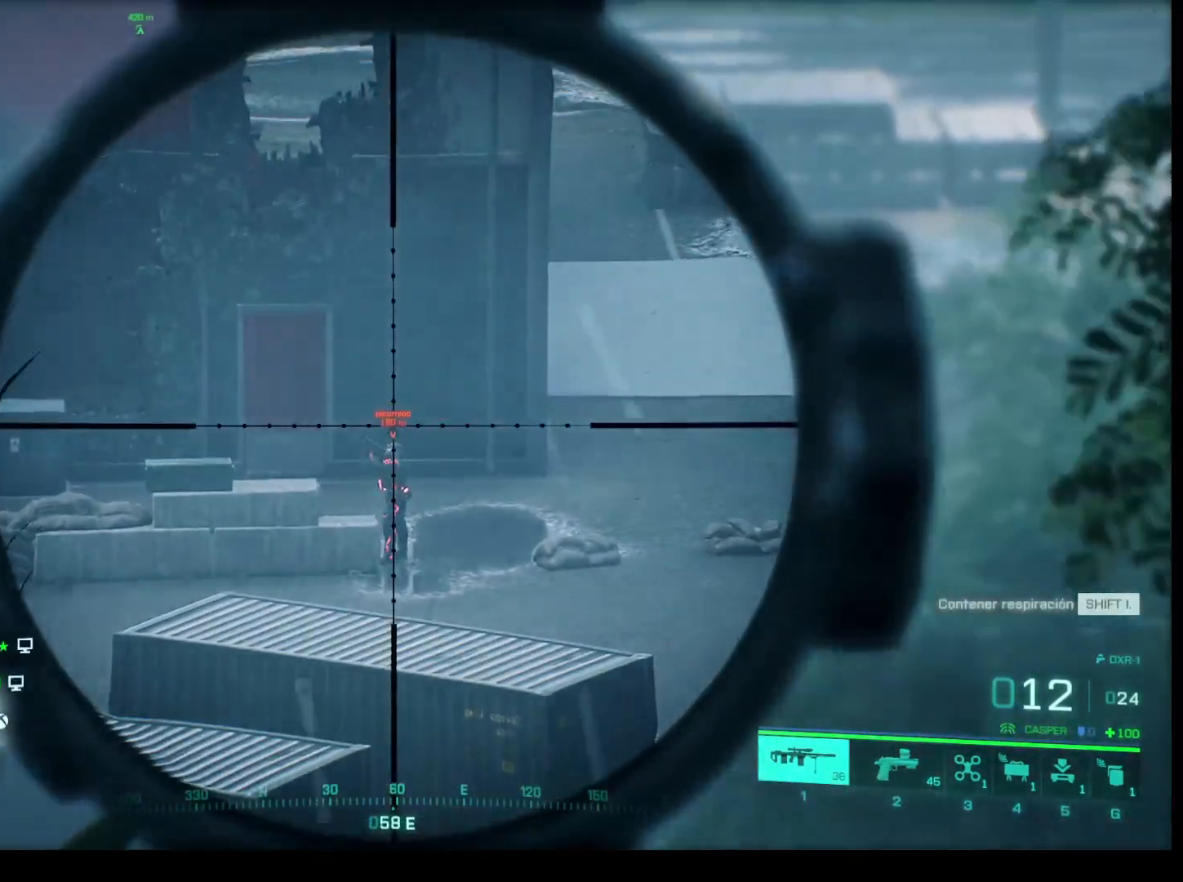
Gameplay with keyboard and mouse; each line is a JSON object with the keys and mouse buttons held at the frame after it. "events" lists presses ("down") and releases ("up") of "1", "2", "3", "4", "5", "a", "alt", "c", "caps_lock", "ctrl", "d", "e", "f", "g", "q", "r", "s", "shift", "space", "t", "tab", "v", "w", "x", "z", "mouse_left", "mouse_wheel" and "mouse_right" between this image and that frame as [ms after this image, input, new state], when the widget could be followed in between. "mouse_left", "mouse_wheel", "mouse_right" = the "left", "wheel", "right" buttons of the "mouse" list. No other keys are recorded. "wheel" means that the mouse wheel is clicked or scrolled. Not read: mouse_move.
{"keys": ["shift"], "mouse": ["right"], "events": [[350, "mouse_left", "down"], [483, "mouse_left", "up"]]}
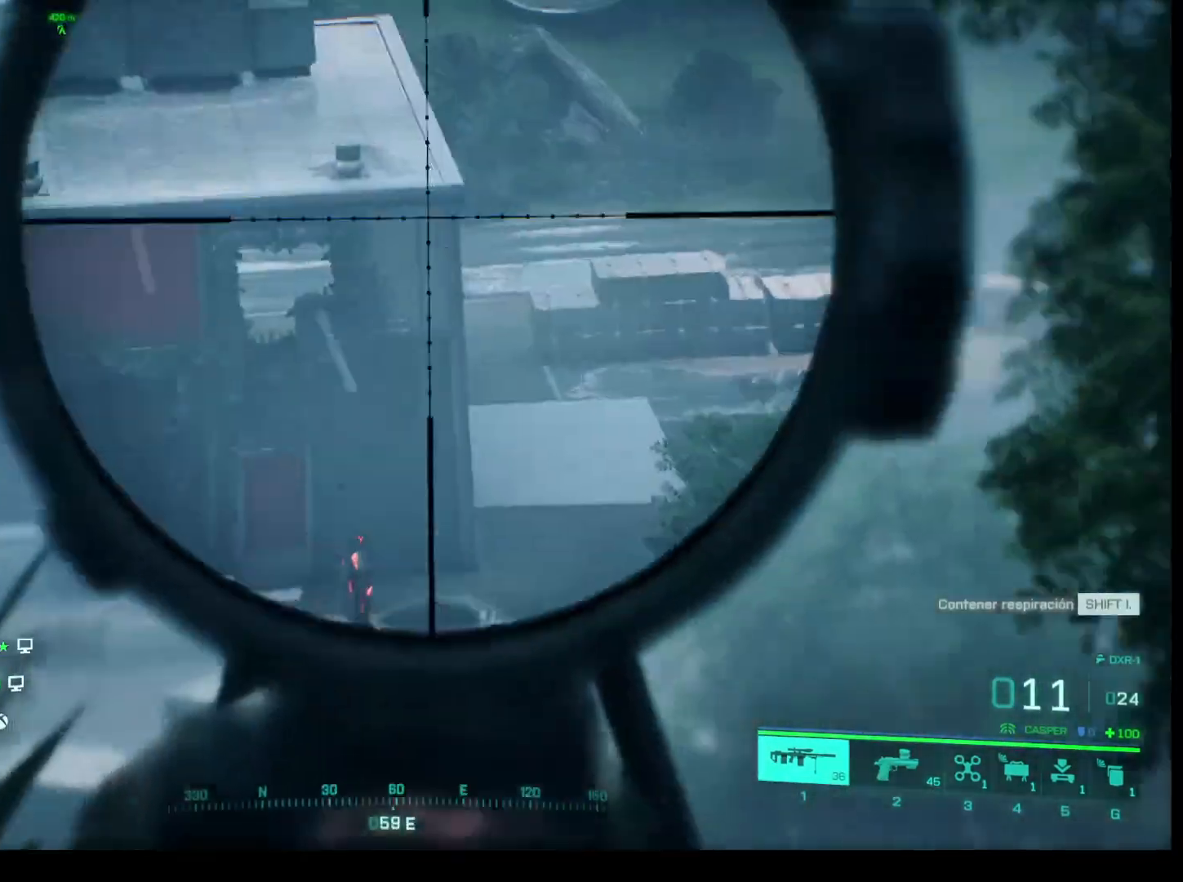
{"keys": ["shift"], "mouse": ["right"], "events": []}
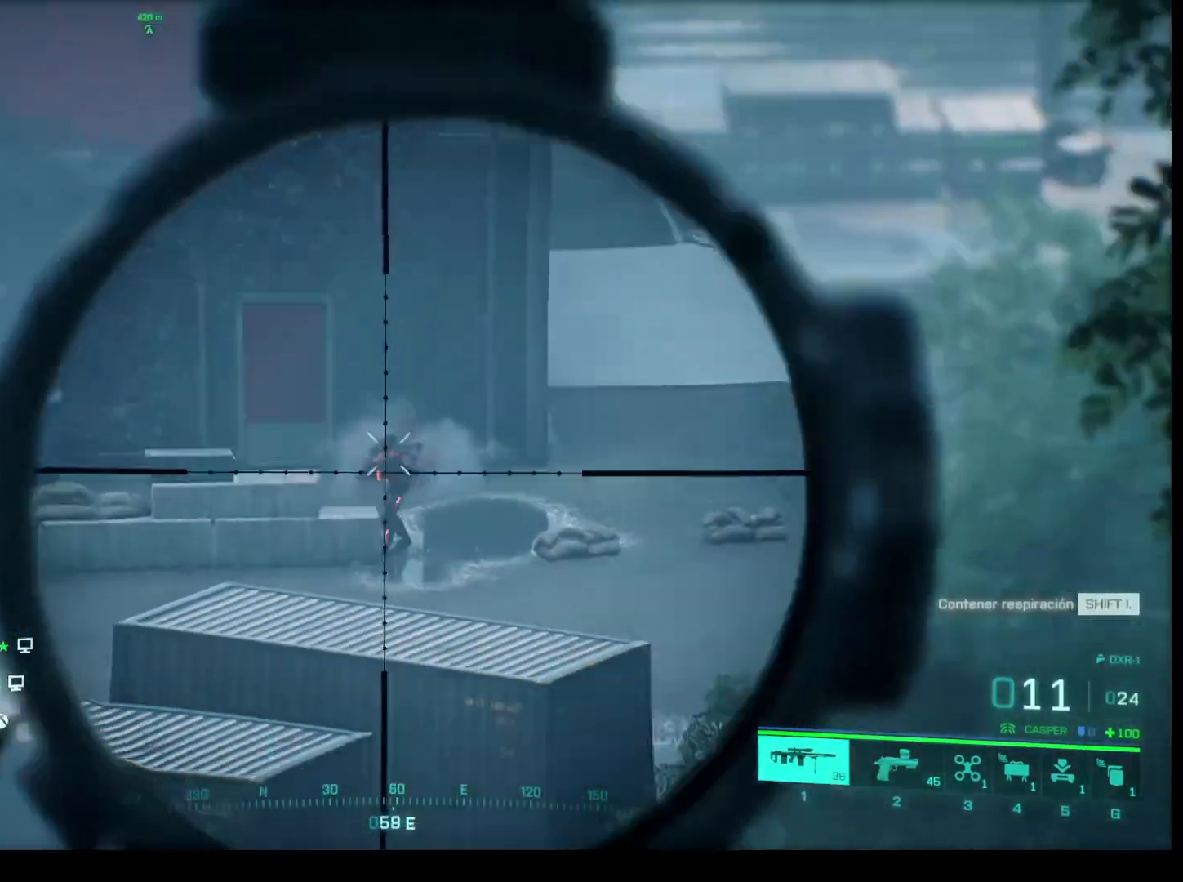
{"keys": ["shift"], "mouse": ["right"], "events": []}
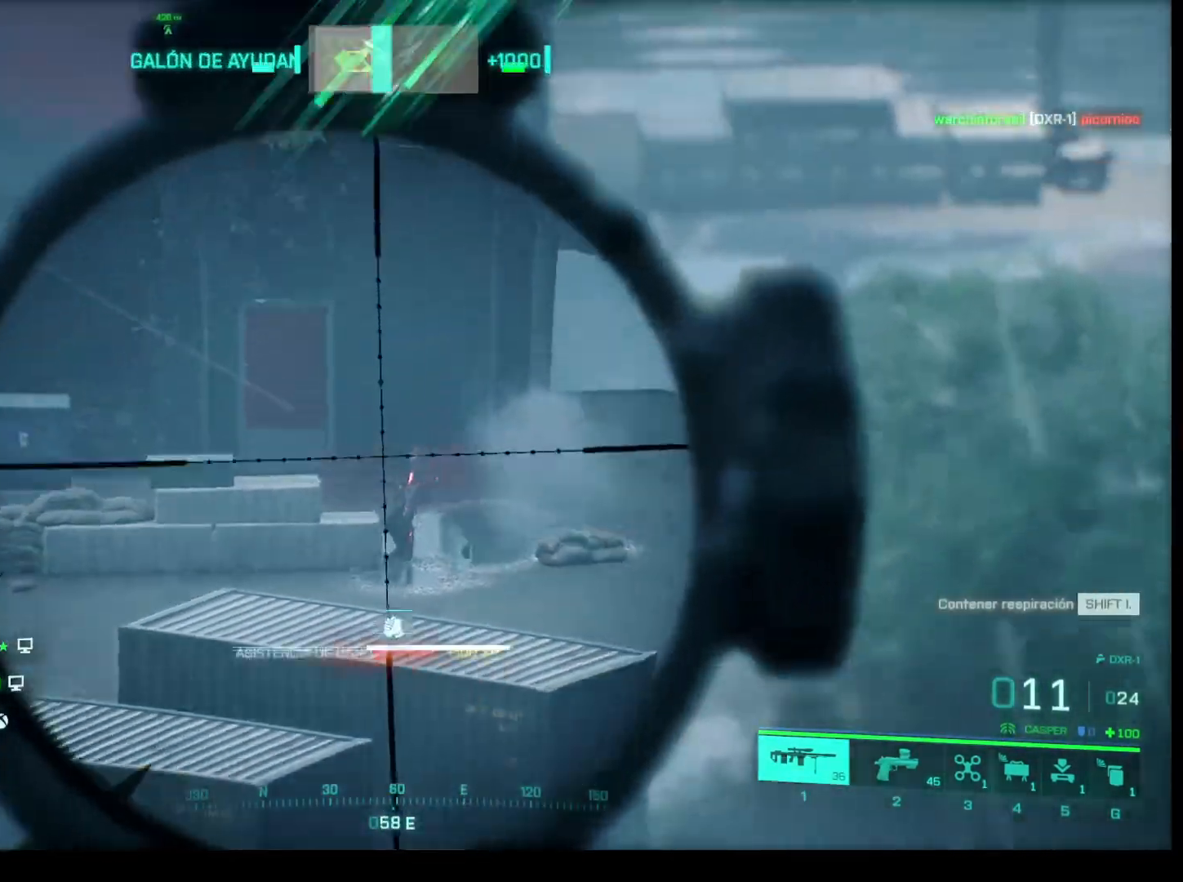
{"keys": [], "mouse": [], "events": [[383, "mouse_right", "up"], [400, "shift", "up"]]}
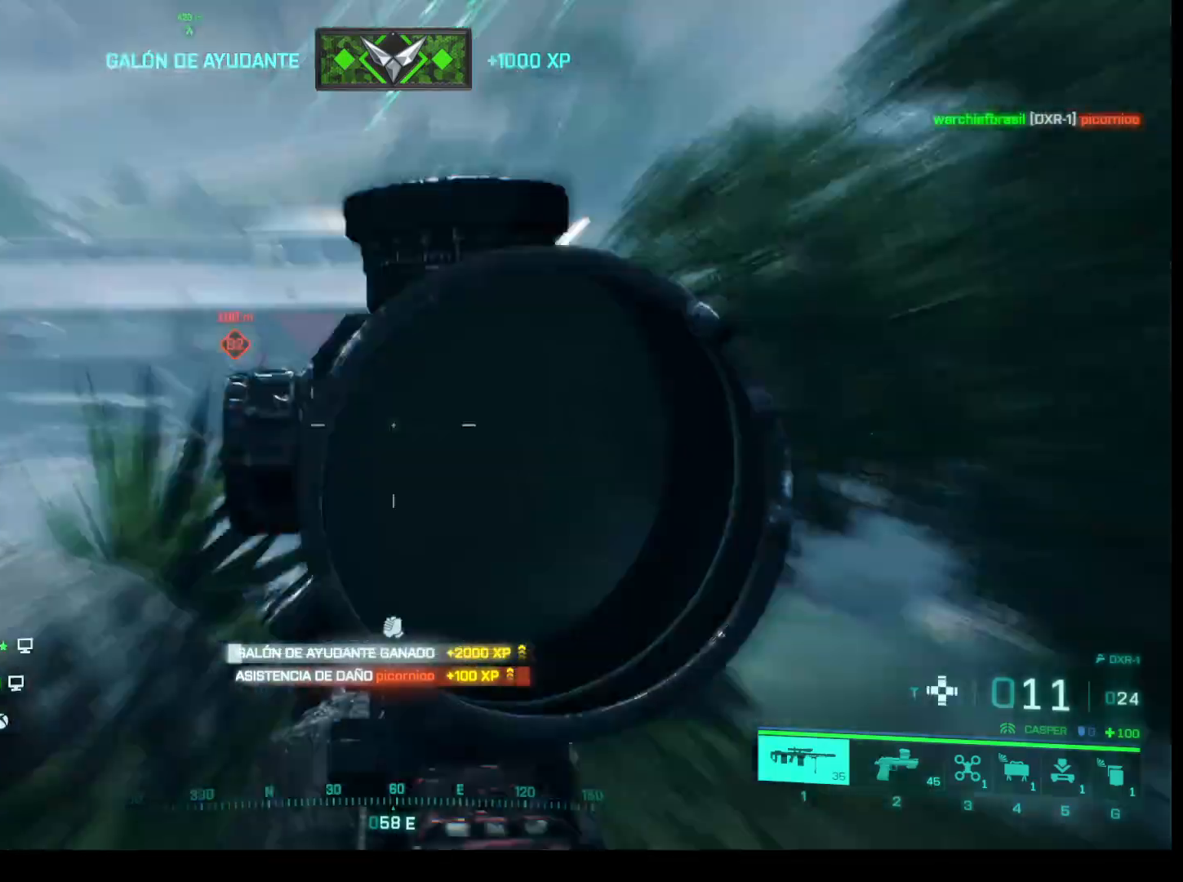
{"keys": [], "mouse": [], "events": [[183, "z", "down"], [317, "z", "up"]]}
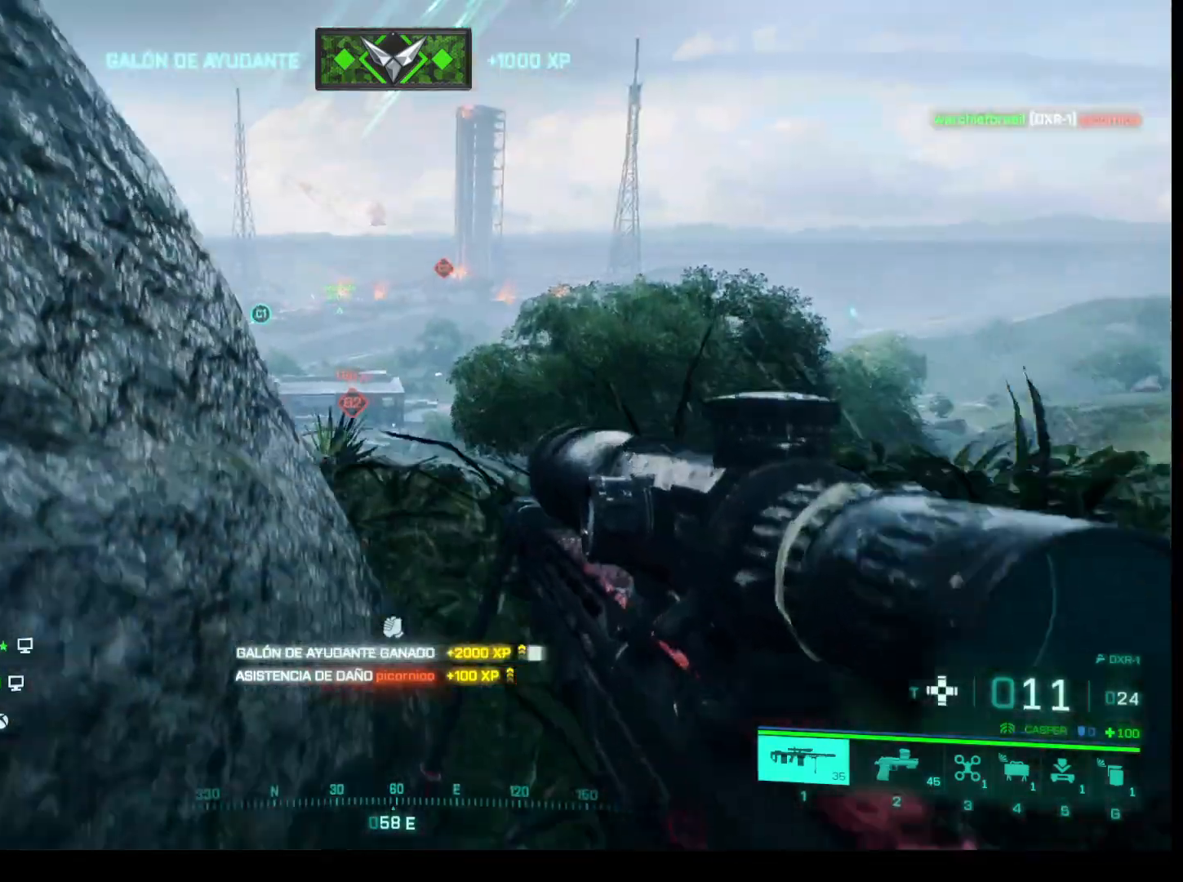
{"keys": ["d"], "mouse": [], "events": [[383, "d", "down"]]}
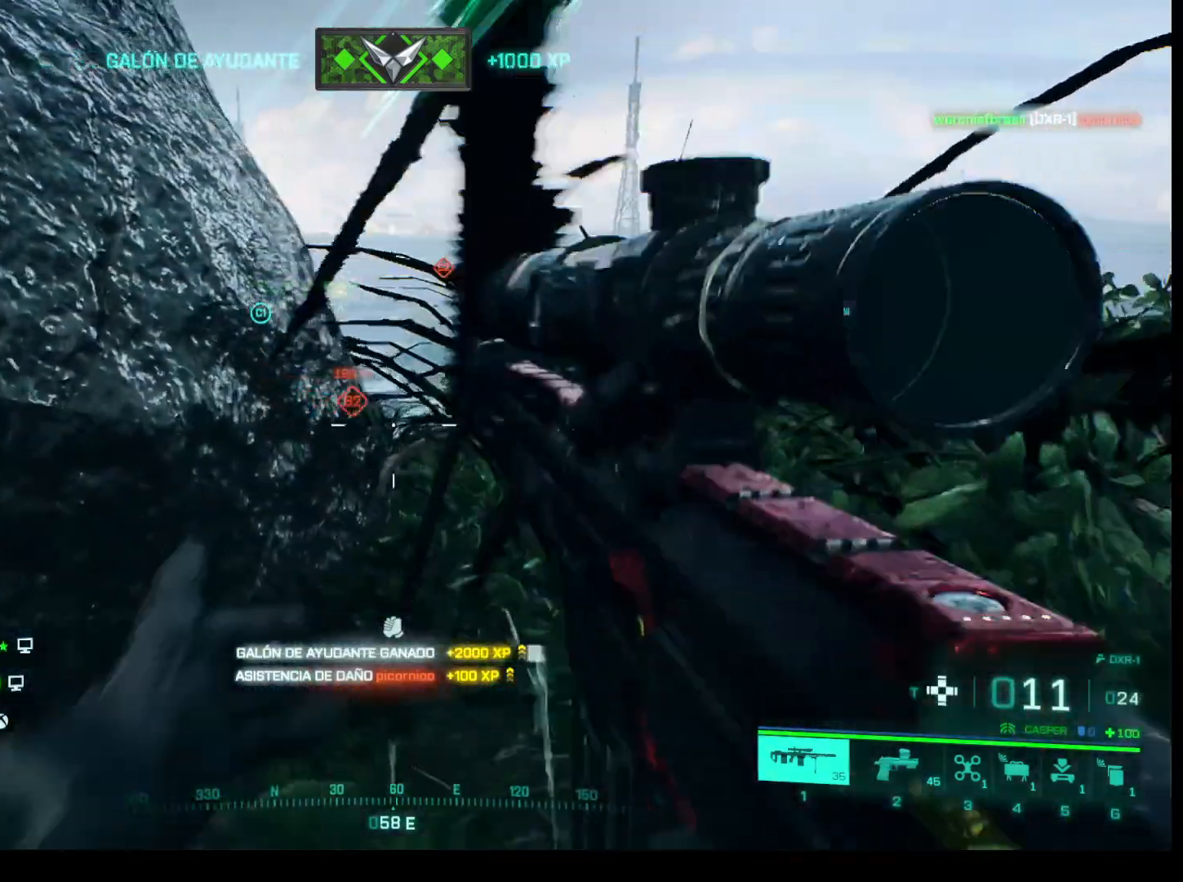
{"keys": [], "mouse": [], "events": [[350, "d", "up"]]}
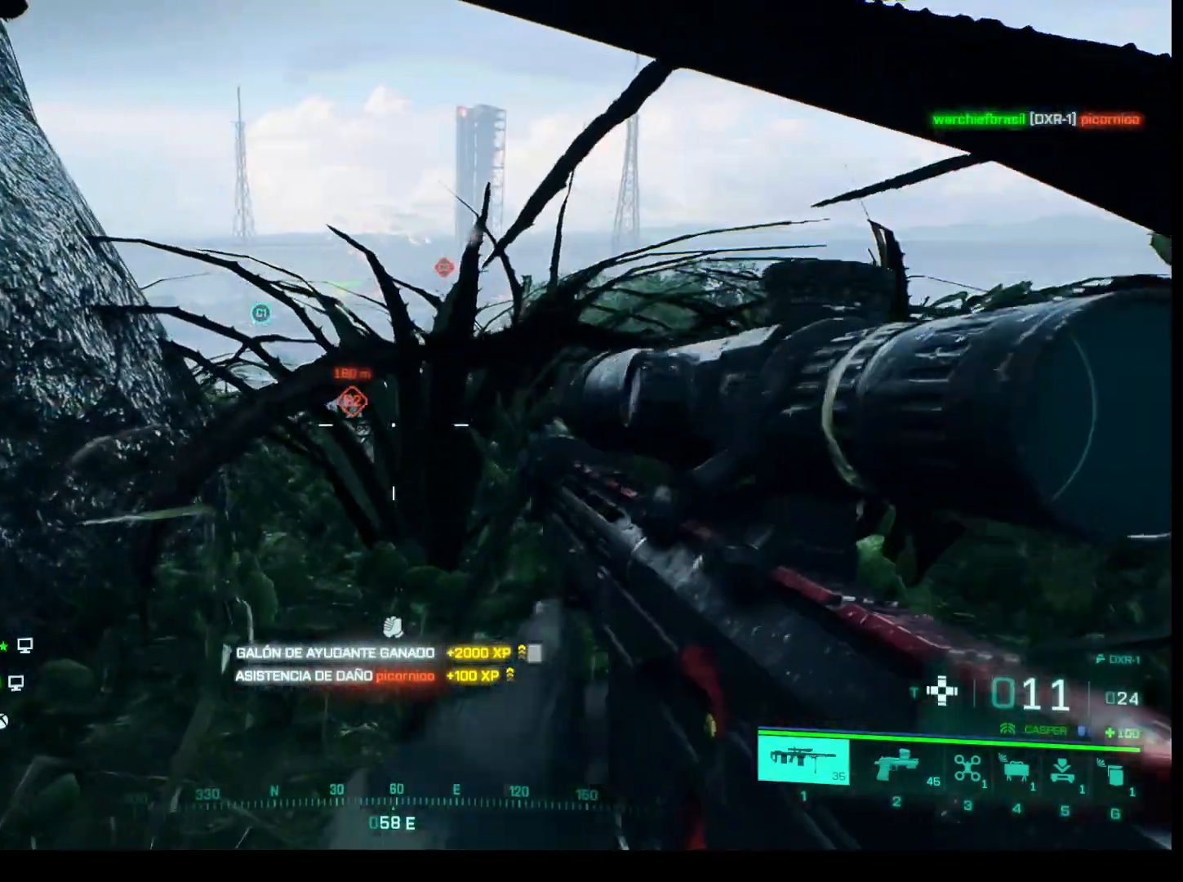
{"keys": [], "mouse": [], "events": []}
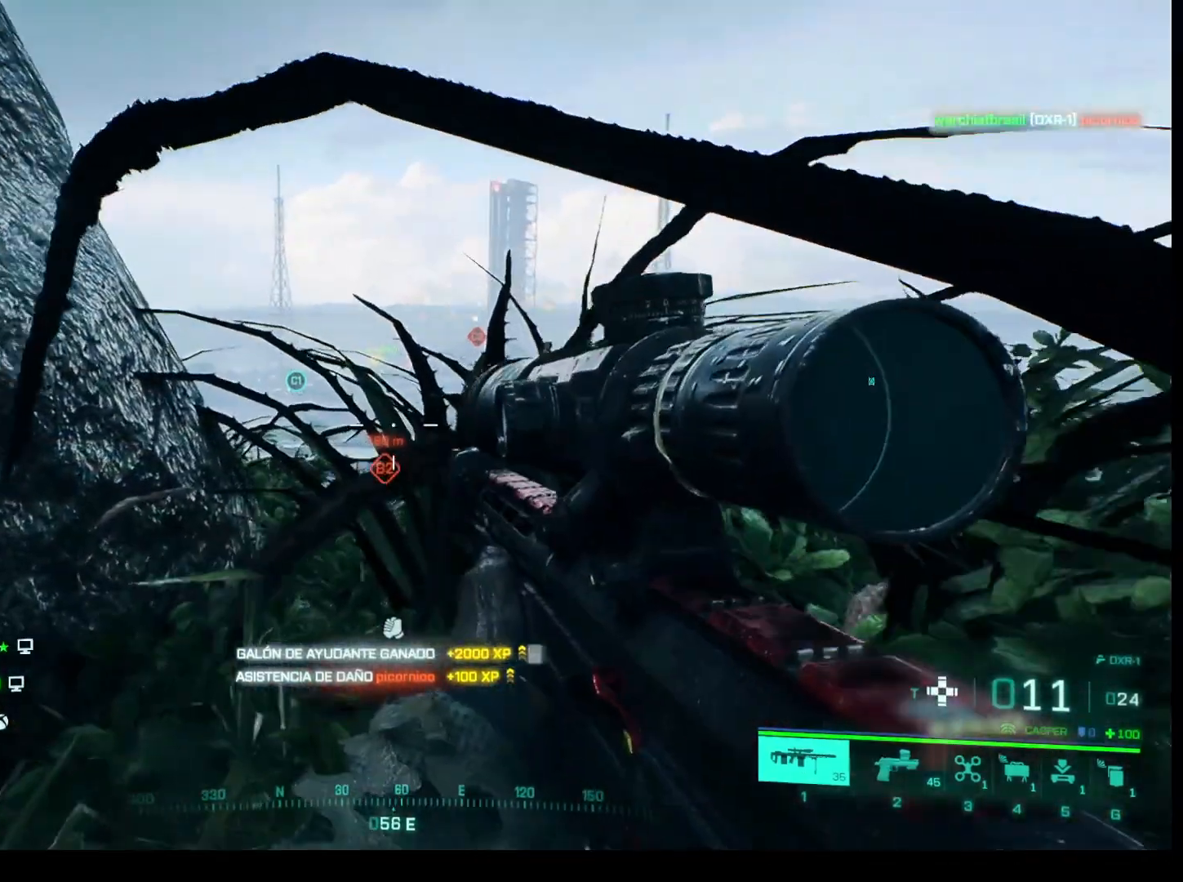
{"keys": [], "mouse": [], "events": []}
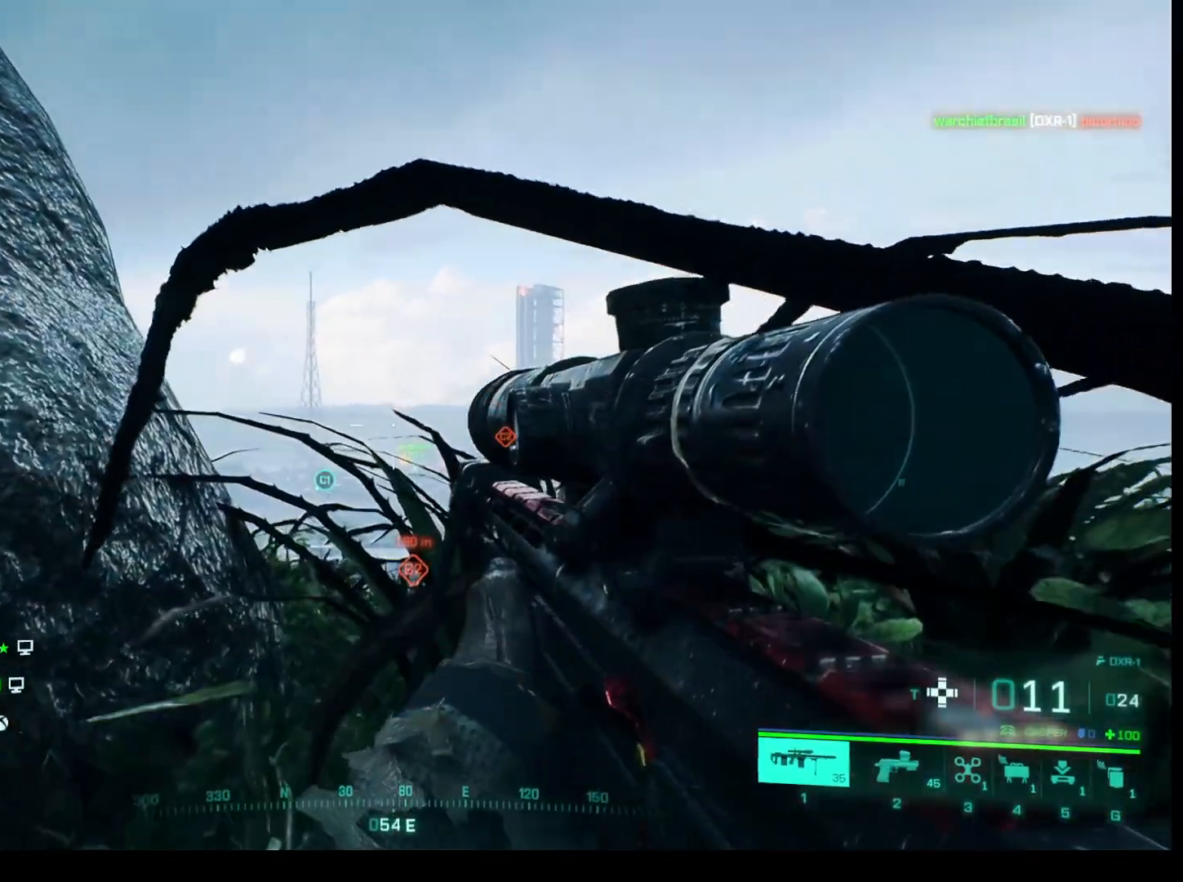
{"keys": [], "mouse": [], "events": []}
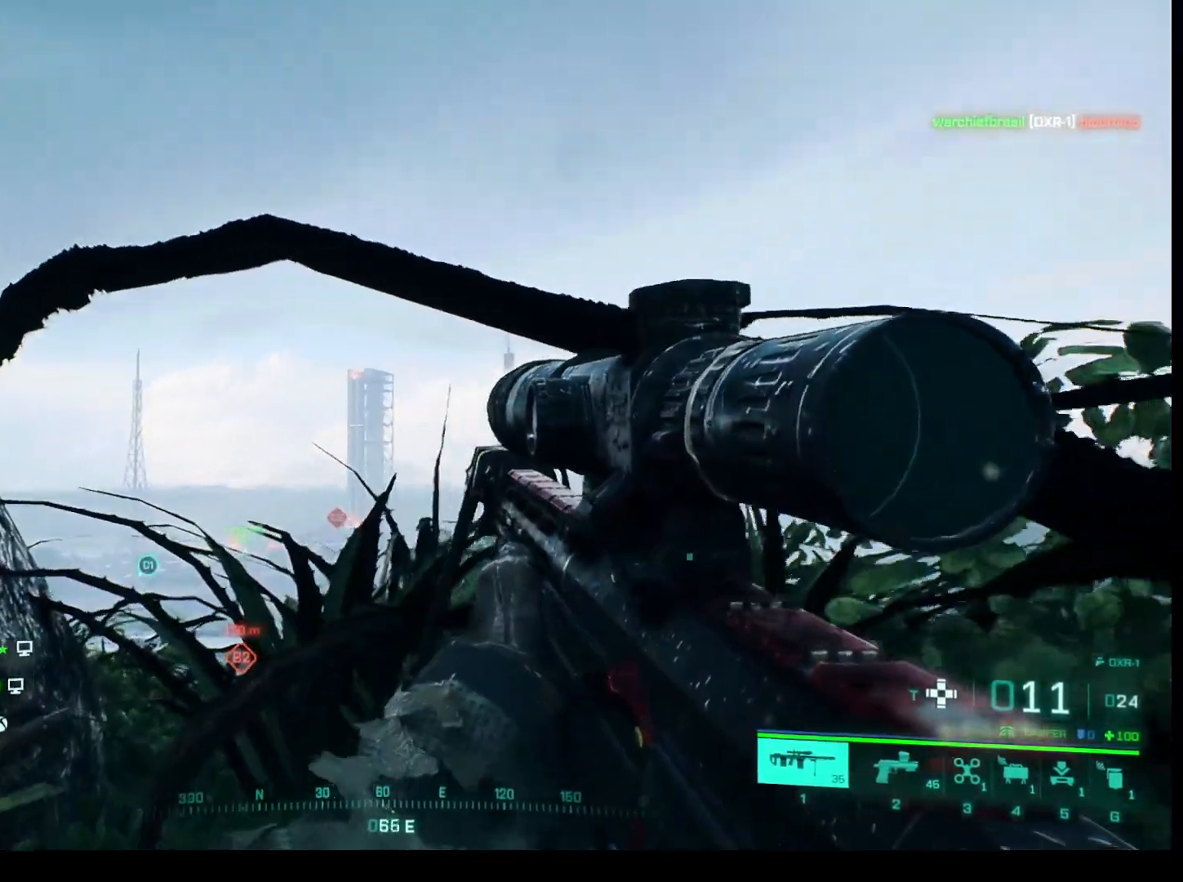
{"keys": [], "mouse": [], "events": [[83, "a", "down"], [217, "w", "down"], [317, "a", "up"], [317, "w", "up"]]}
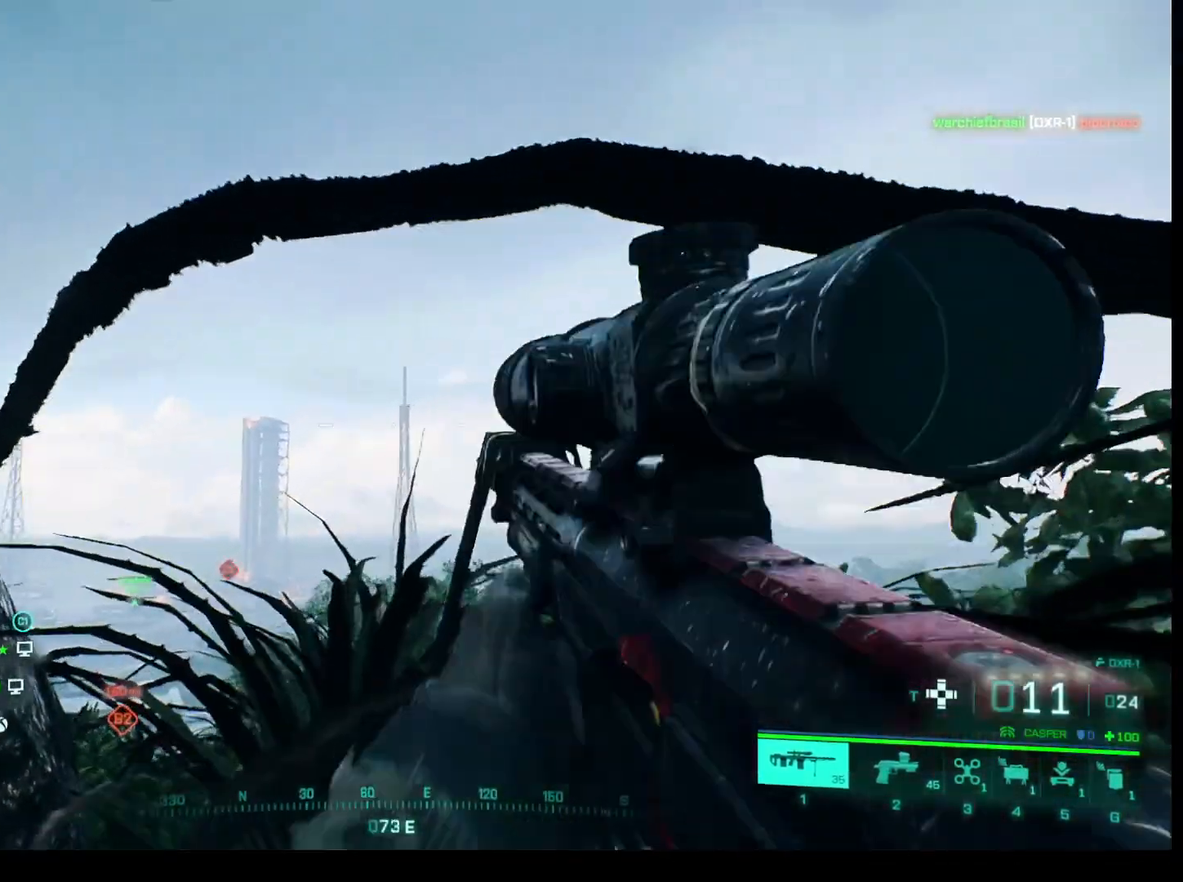
{"keys": [], "mouse": ["right"], "events": [[383, "mouse_right", "down"]]}
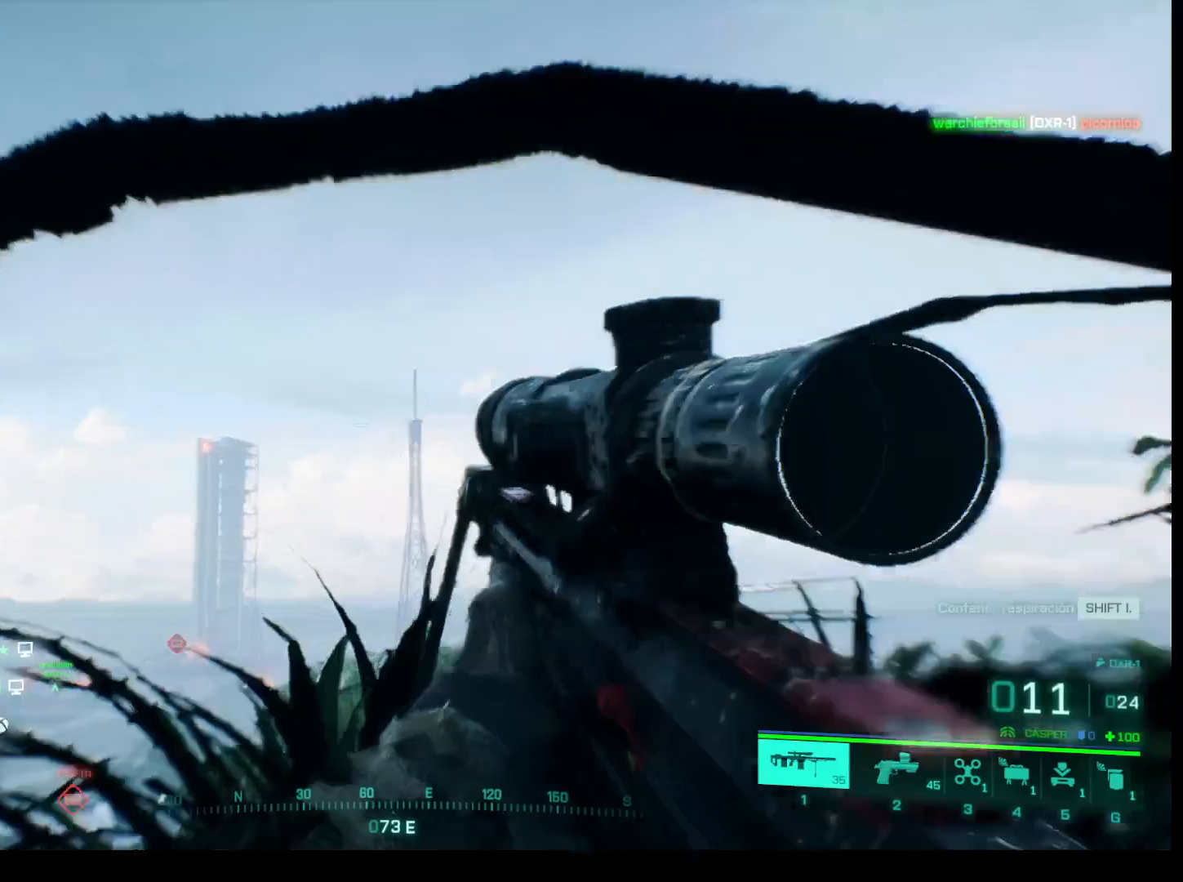
{"keys": [], "mouse": ["right"], "events": []}
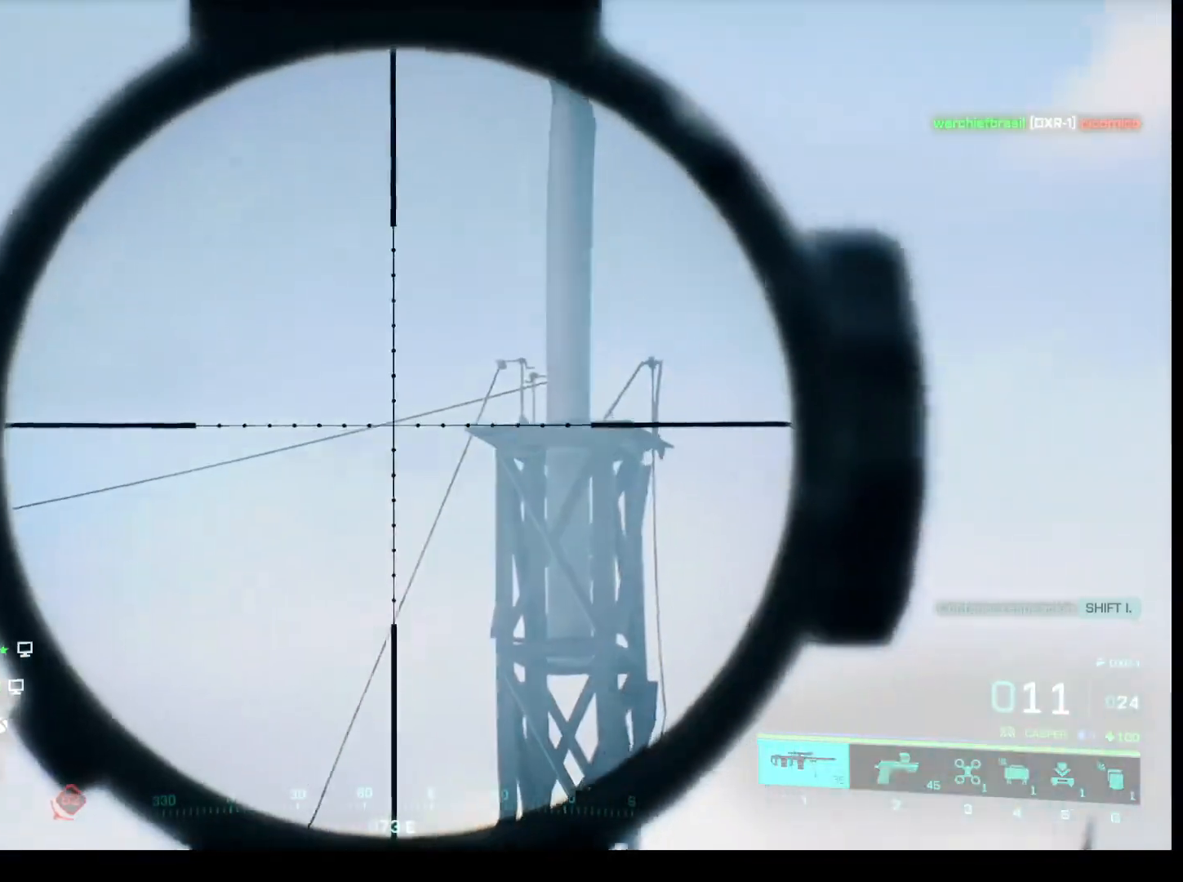
{"keys": [], "mouse": ["right"], "events": []}
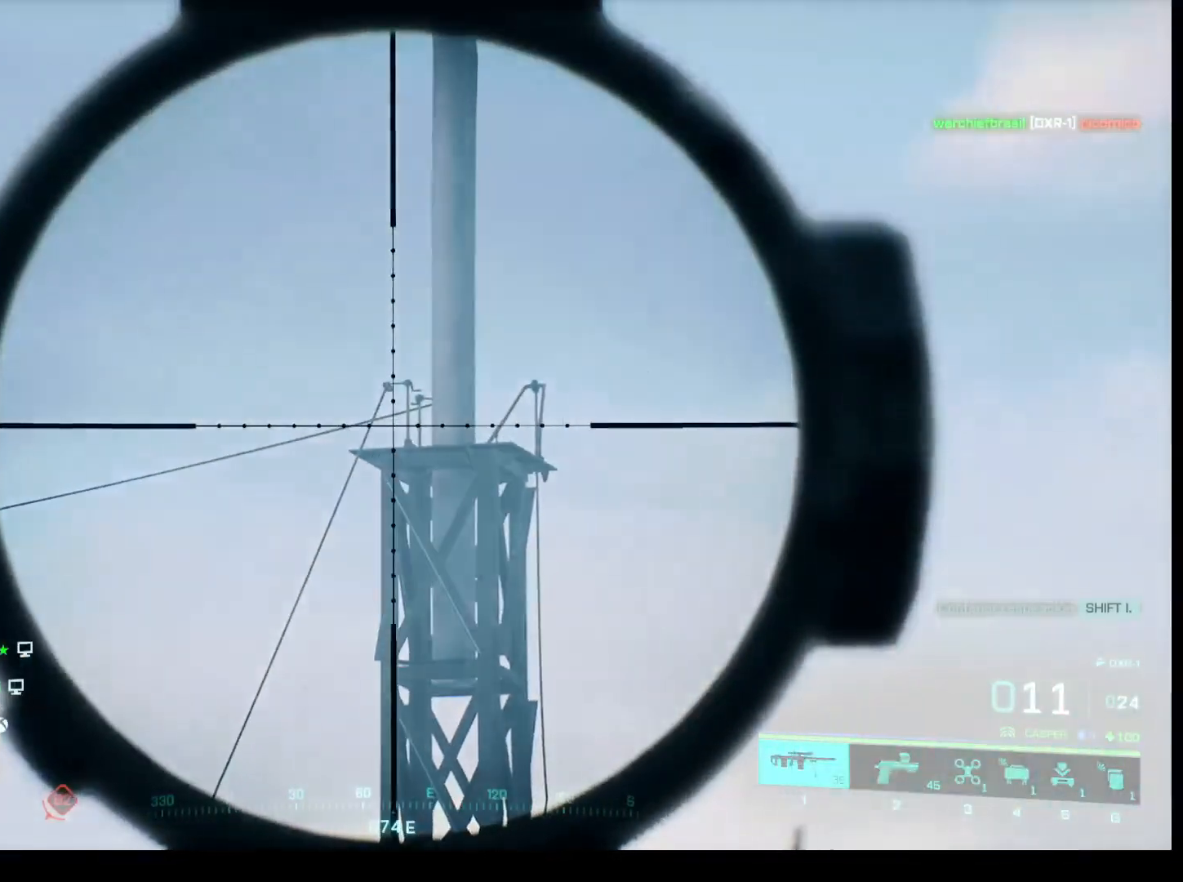
{"keys": [], "mouse": [], "events": [[383, "mouse_right", "up"]]}
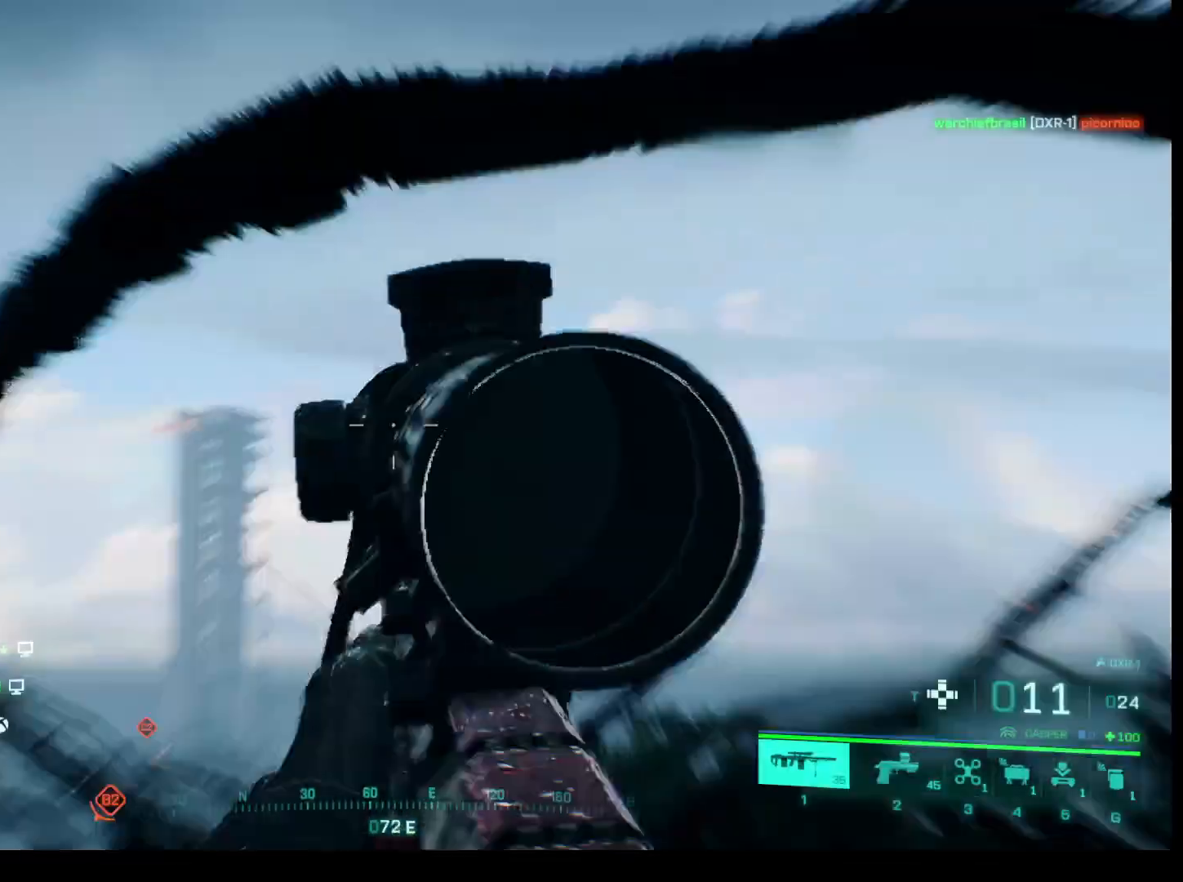
{"keys": [], "mouse": [], "events": []}
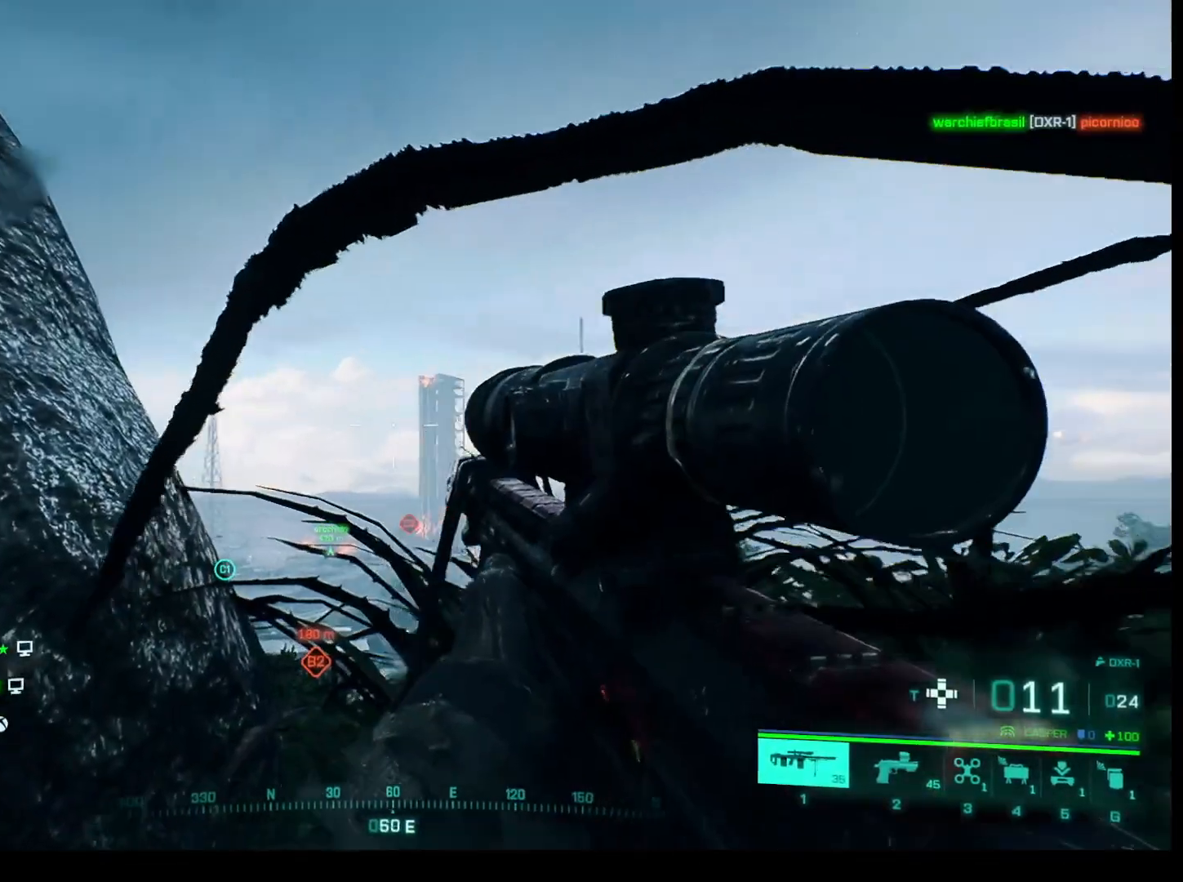
{"keys": [], "mouse": [], "events": []}
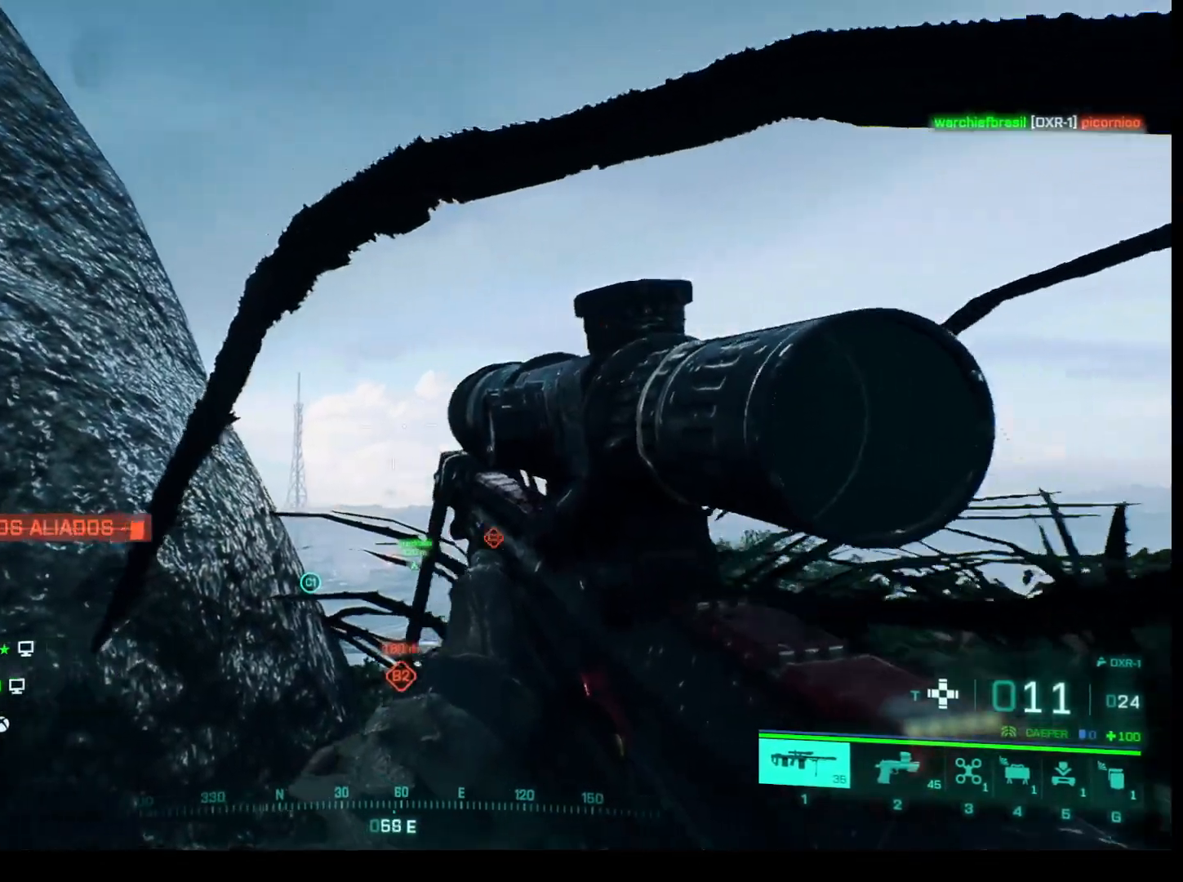
{"keys": [], "mouse": [], "events": [[50, "d", "down"], [283, "d", "up"]]}
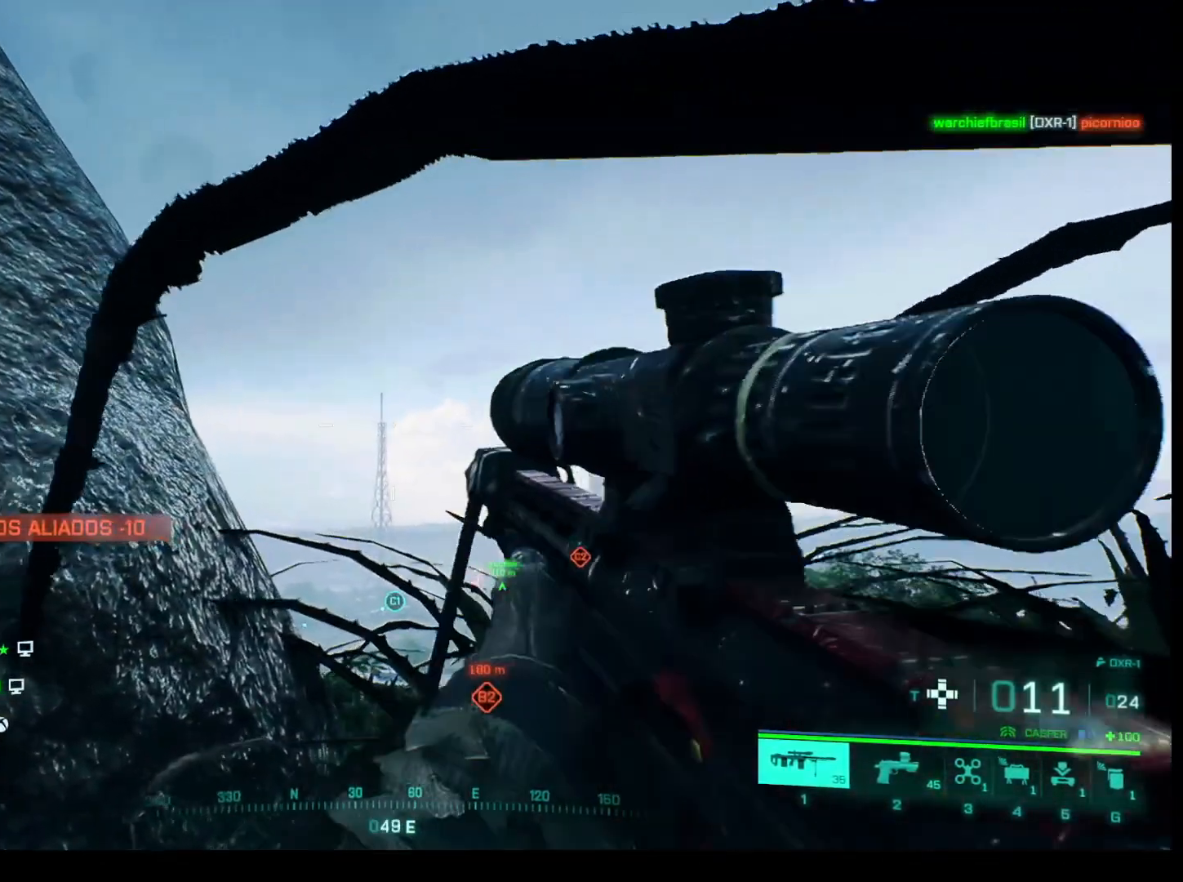
{"keys": [], "mouse": ["right"], "events": [[167, "mouse_right", "down"]]}
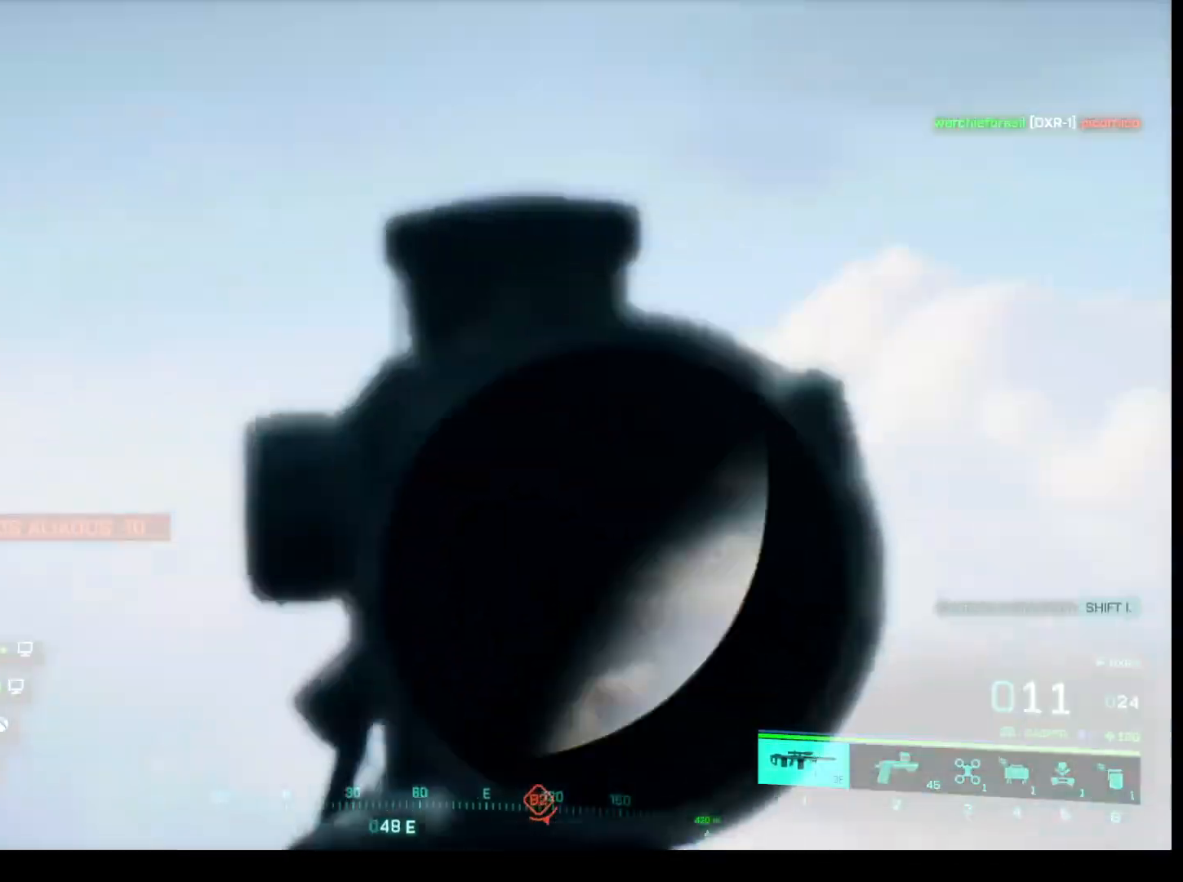
{"keys": [], "mouse": ["right"], "events": []}
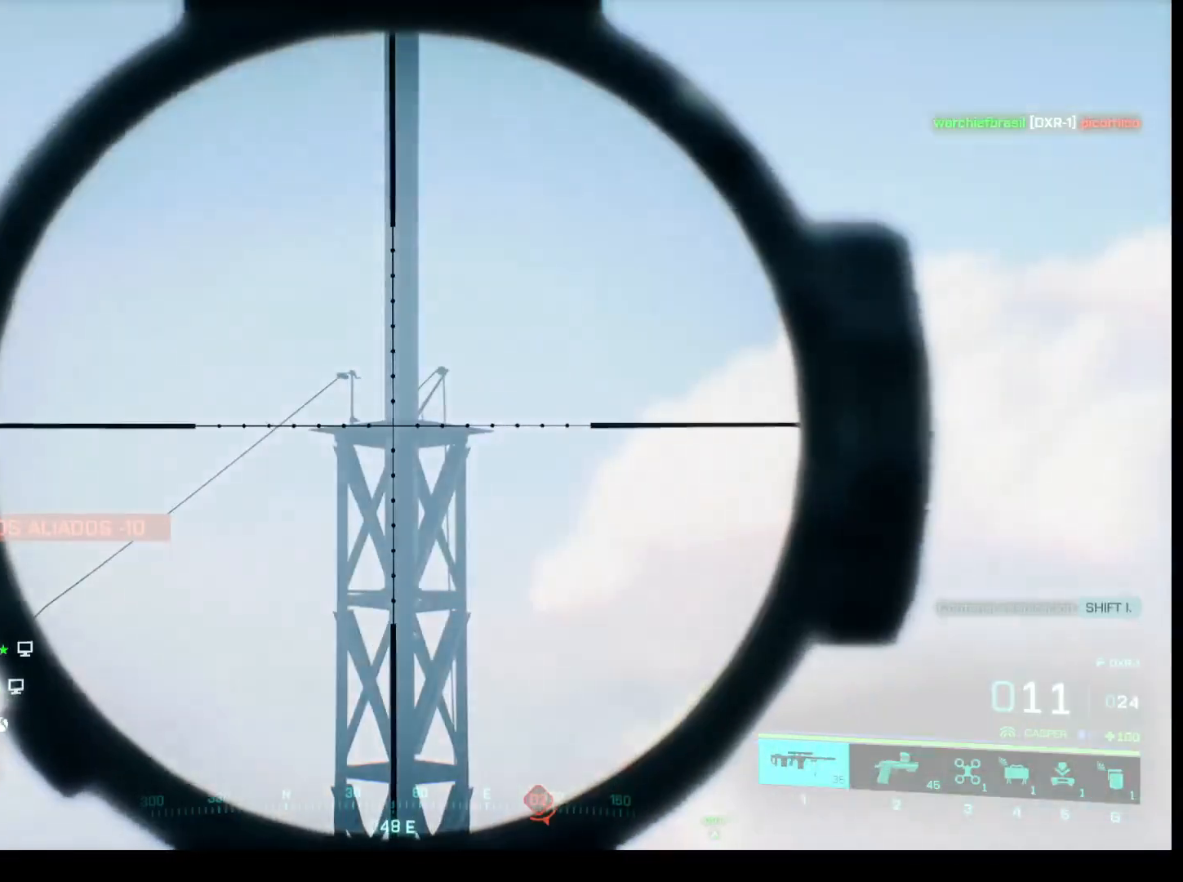
{"keys": [], "mouse": [], "events": [[150, "mouse_right", "up"]]}
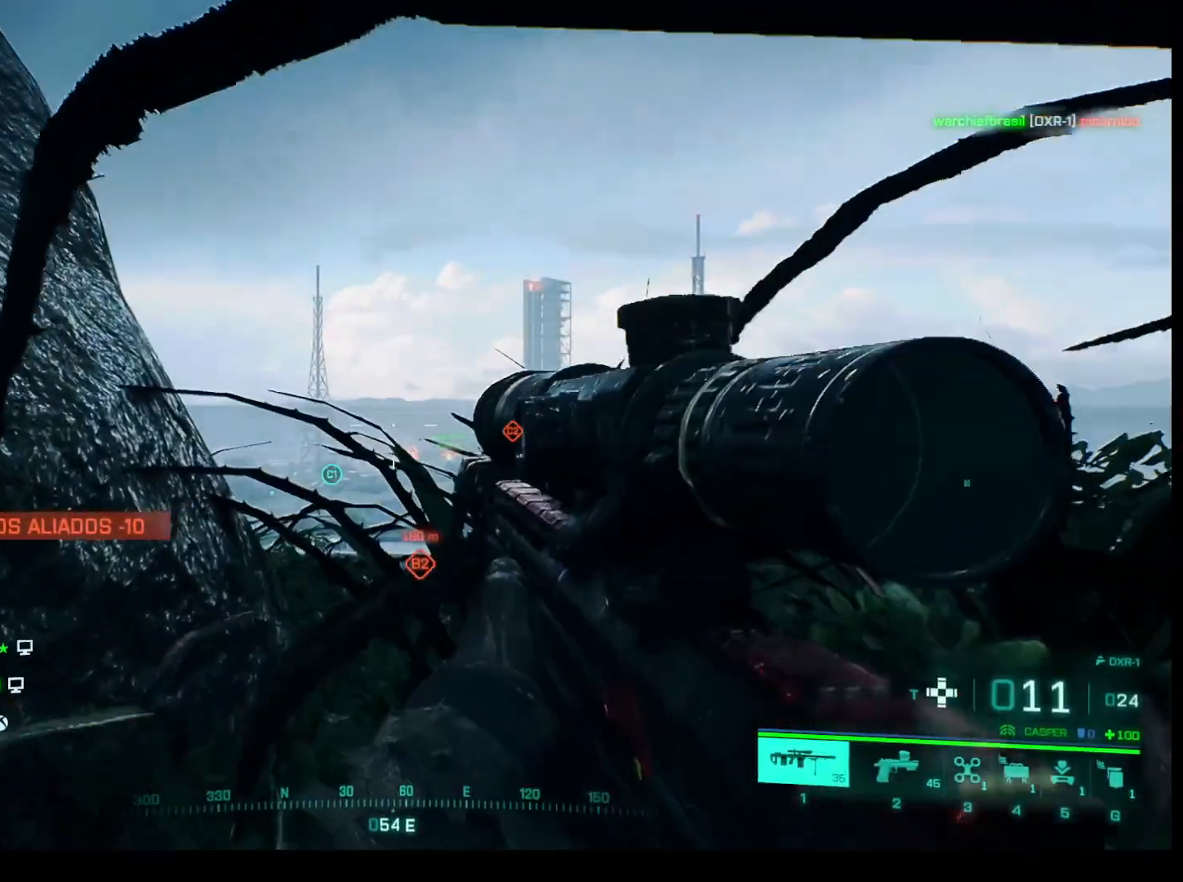
{"keys": ["w"], "mouse": [], "events": [[483, "w", "down"]]}
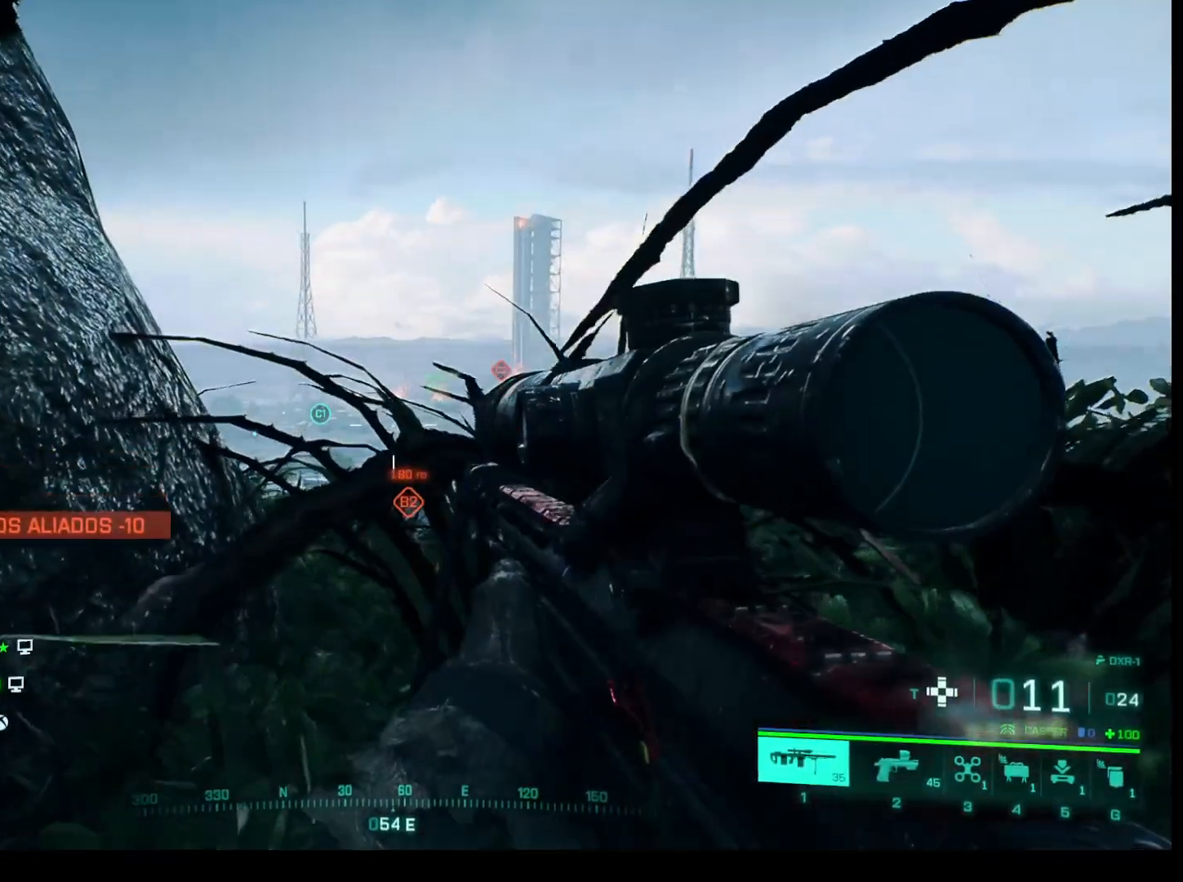
{"keys": [], "mouse": [], "events": [[367, "w", "up"]]}
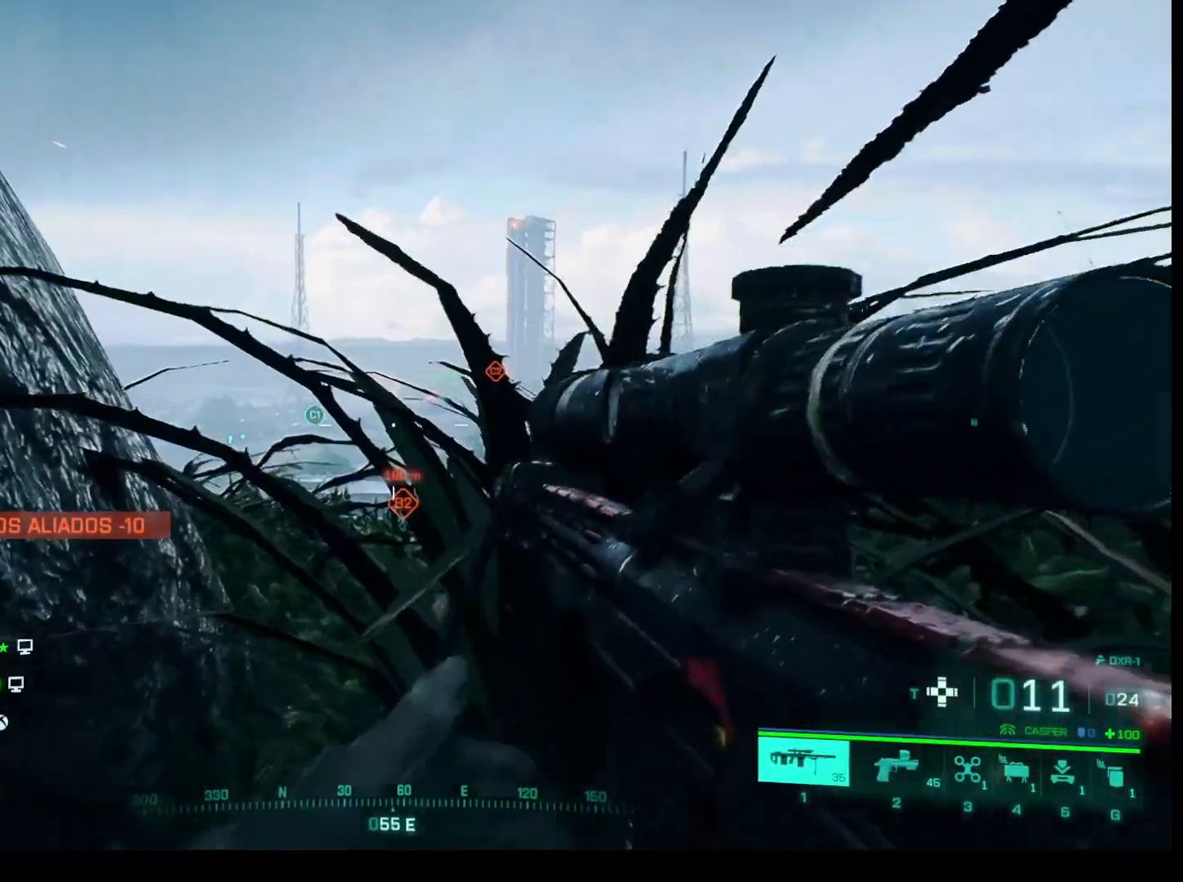
{"keys": [], "mouse": [], "events": []}
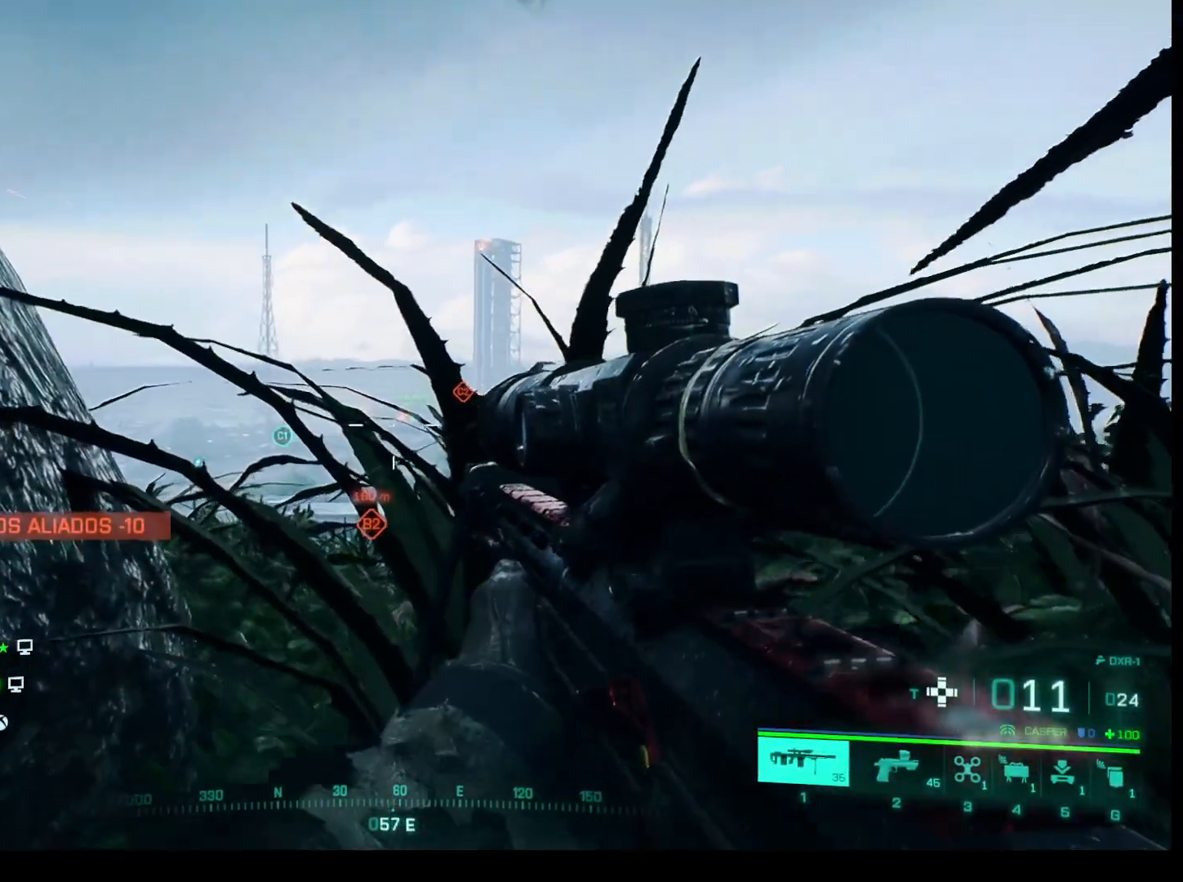
{"keys": [], "mouse": ["right"], "events": [[350, "mouse_right", "down"]]}
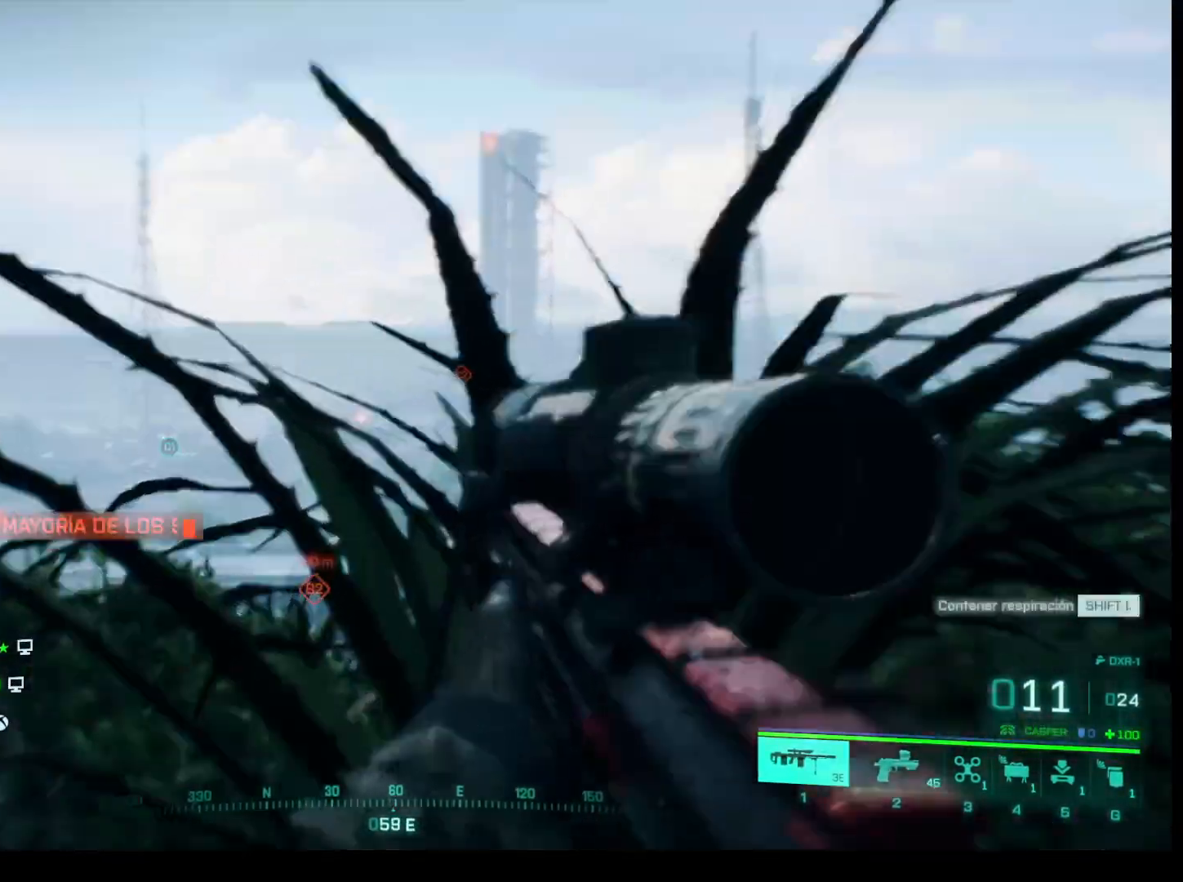
{"keys": [], "mouse": ["right"], "events": []}
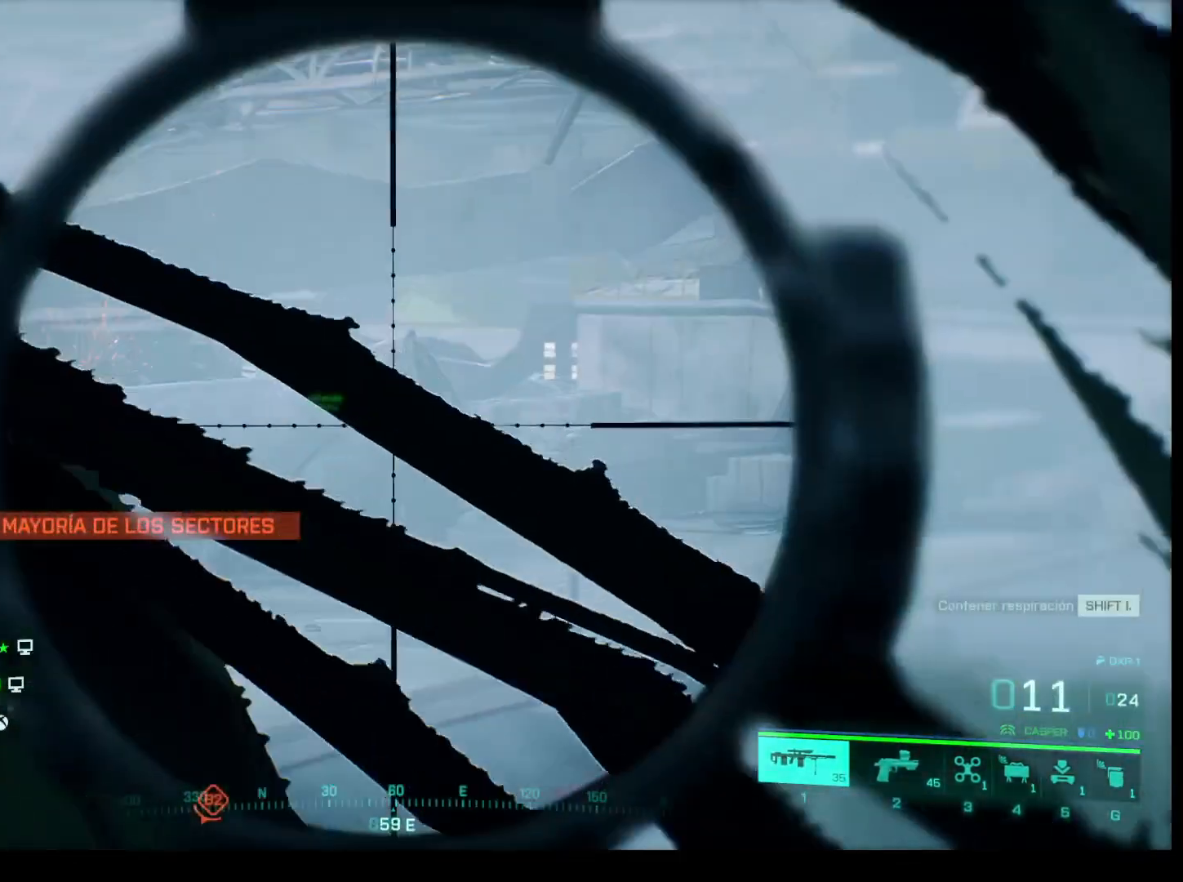
{"keys": [], "mouse": ["right"], "events": []}
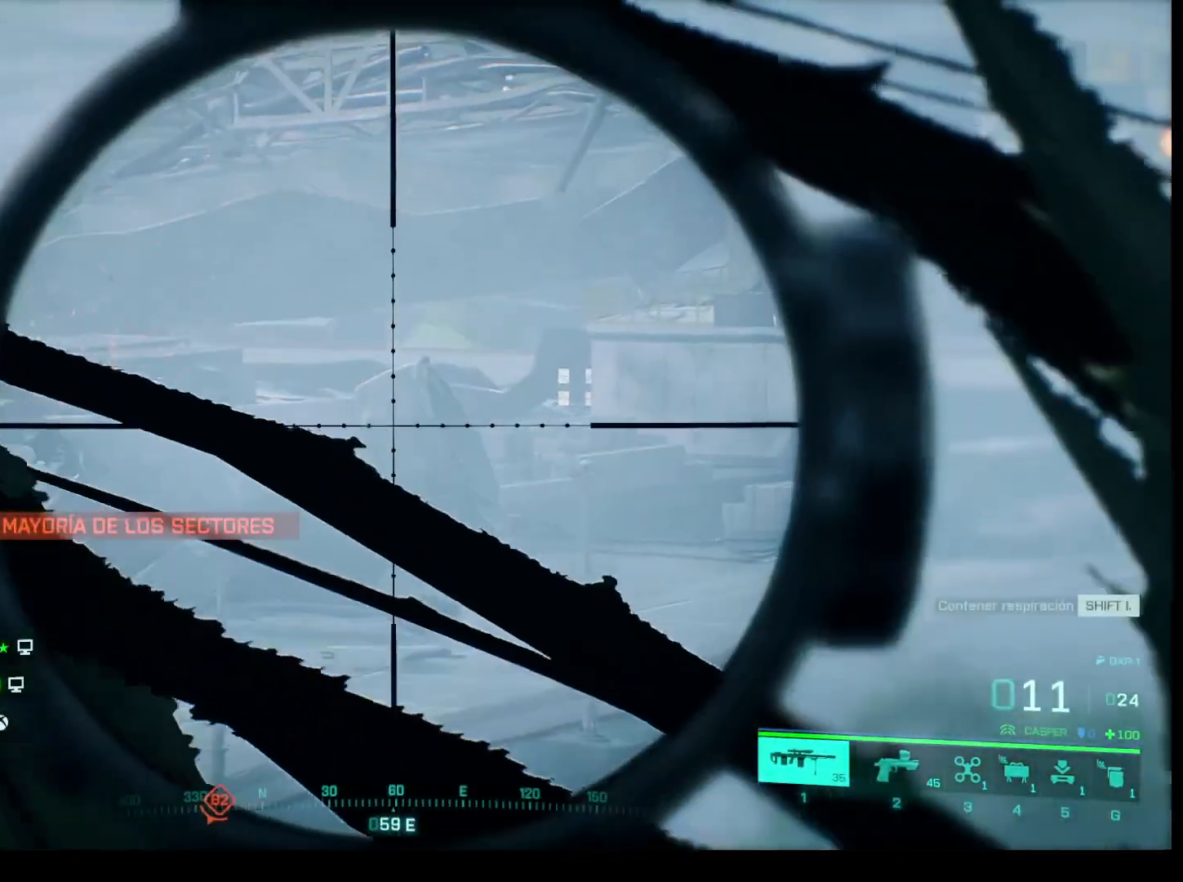
{"keys": ["d"], "mouse": ["right"], "events": [[400, "d", "down"]]}
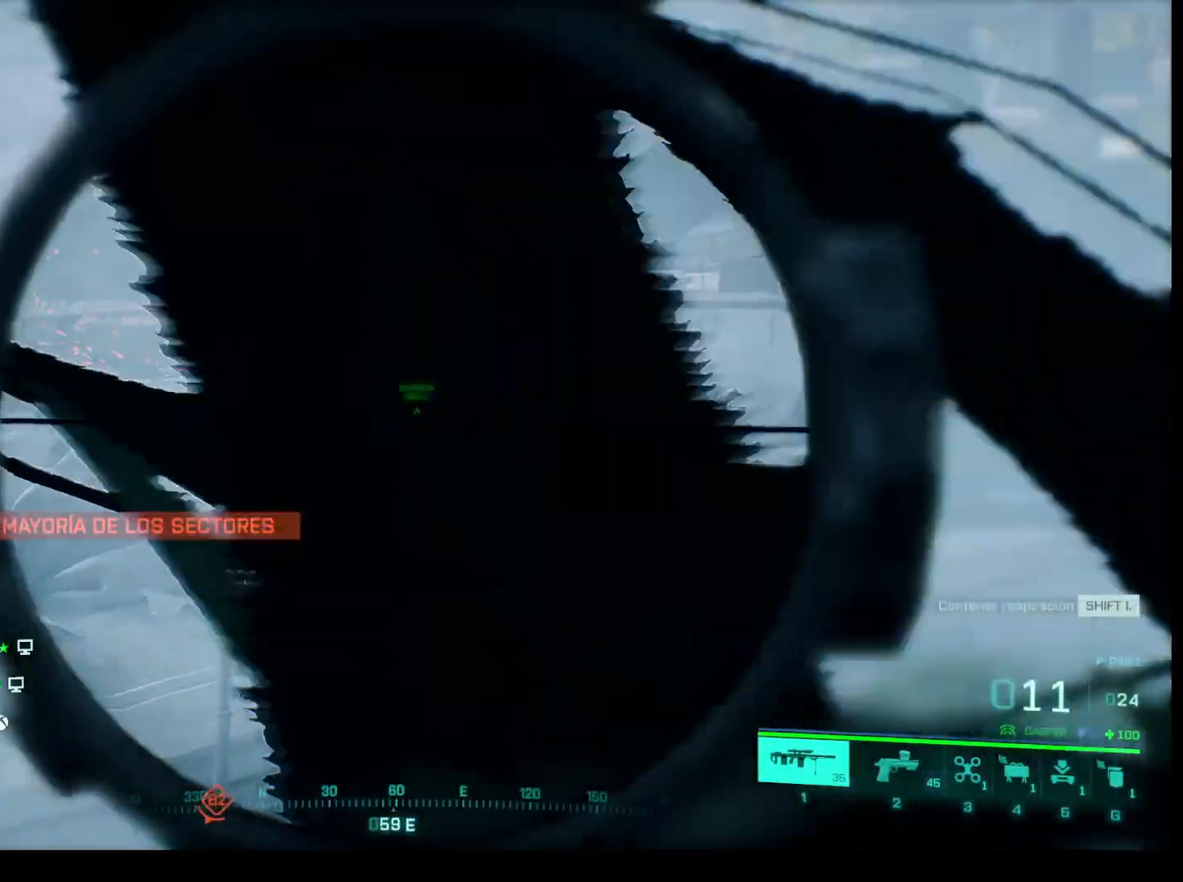
{"keys": [], "mouse": ["right"], "events": [[317, "d", "up"]]}
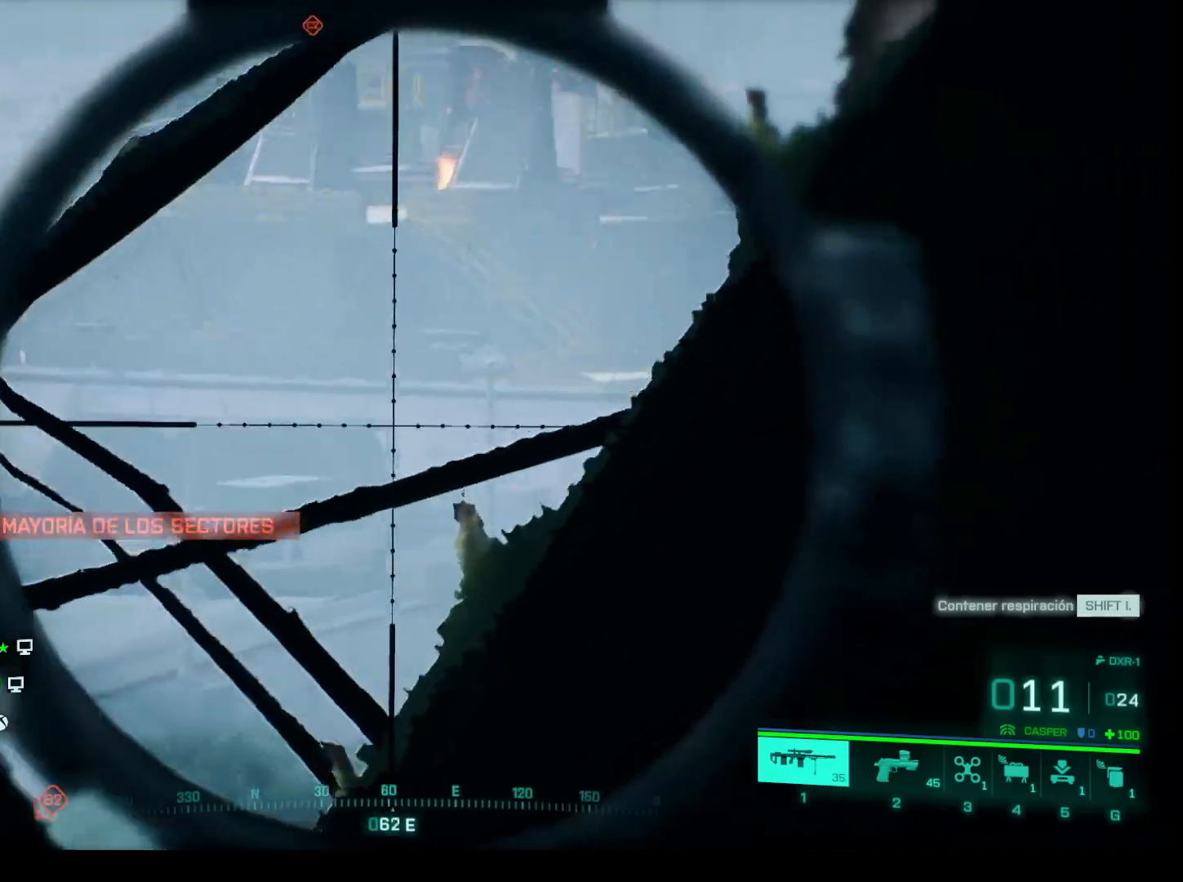
{"keys": [], "mouse": ["right"], "events": []}